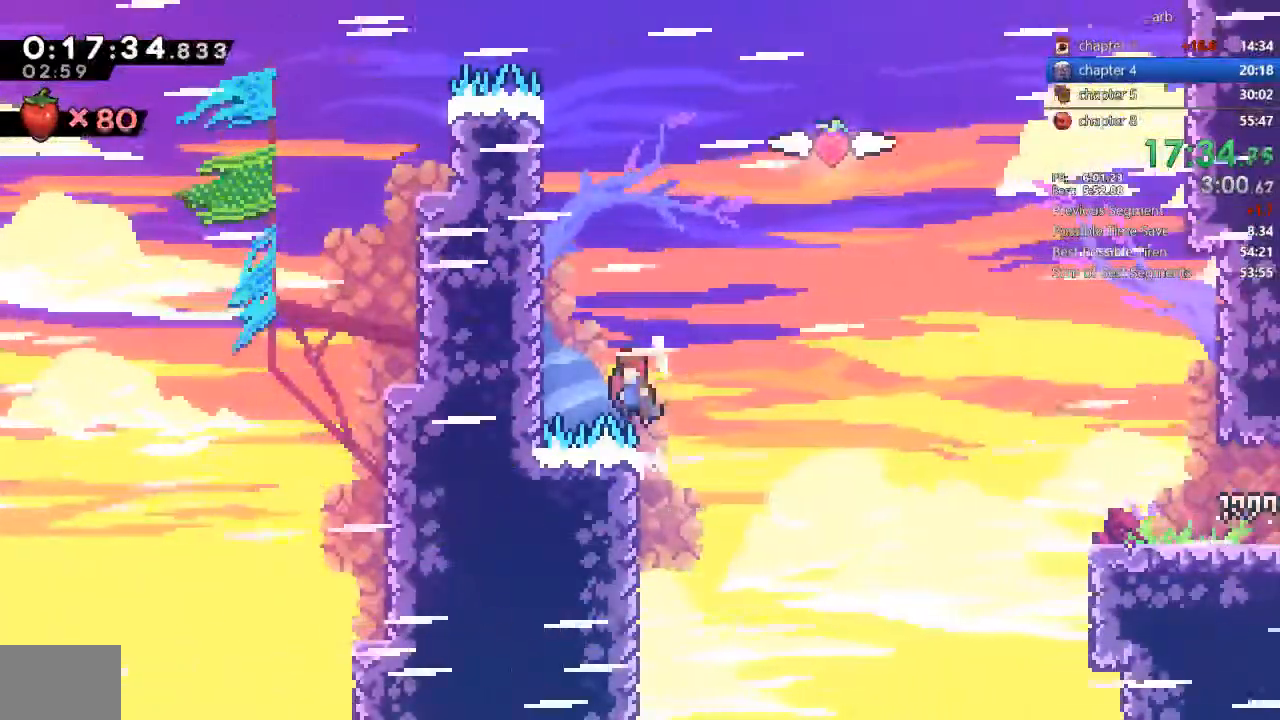
Gameplay with a controller (PlayStation layout); each line is a JSON object with the inputs held at the frame after it (dt_ms = milliseconds from this image to that frame). "events" lists button and stick changes between this image and that frame as [ms after this image, input, new state], when the widget could be followed in between. Not read: L3 R3 TRIANGLE.
{"dt_ms": 1000, "buttons": ["CROSS", "DPAD_RIGHT"]}
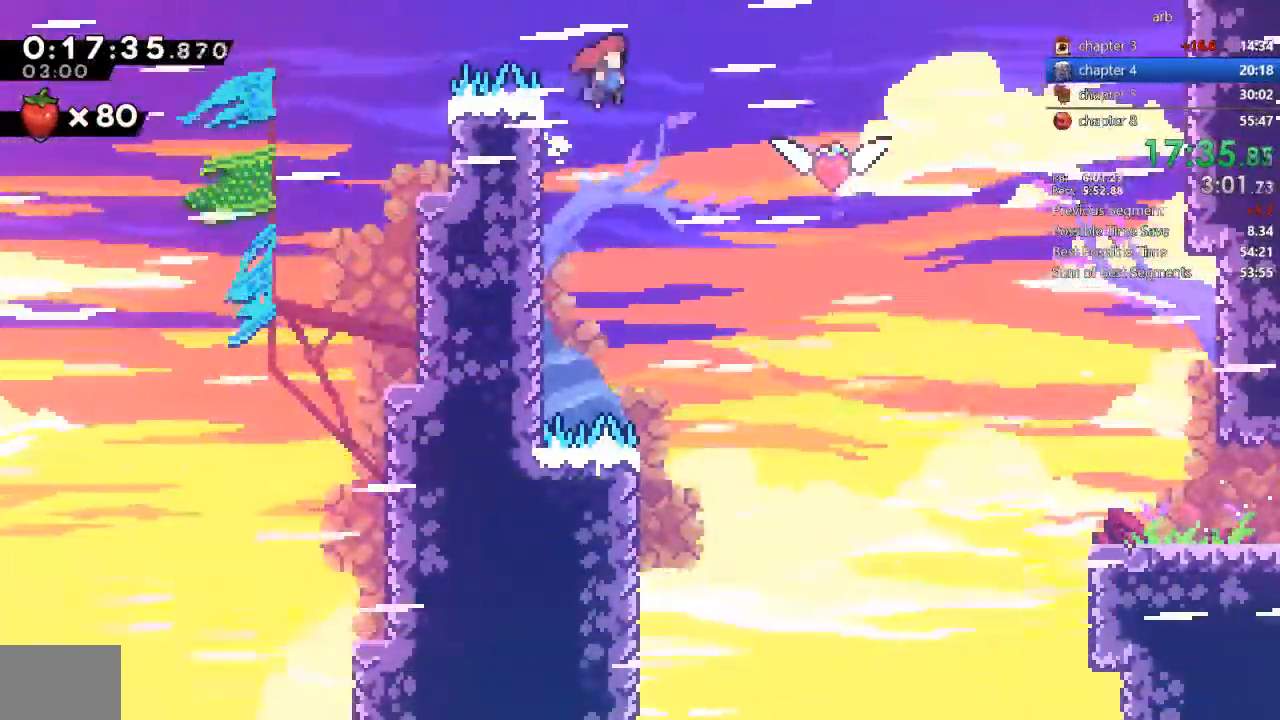
{"dt_ms": 500, "buttons": ["SQUARE", "DPAD_RIGHT"], "events": [[400, "CROSS", "up"], [433, "SQUARE", "down"]]}
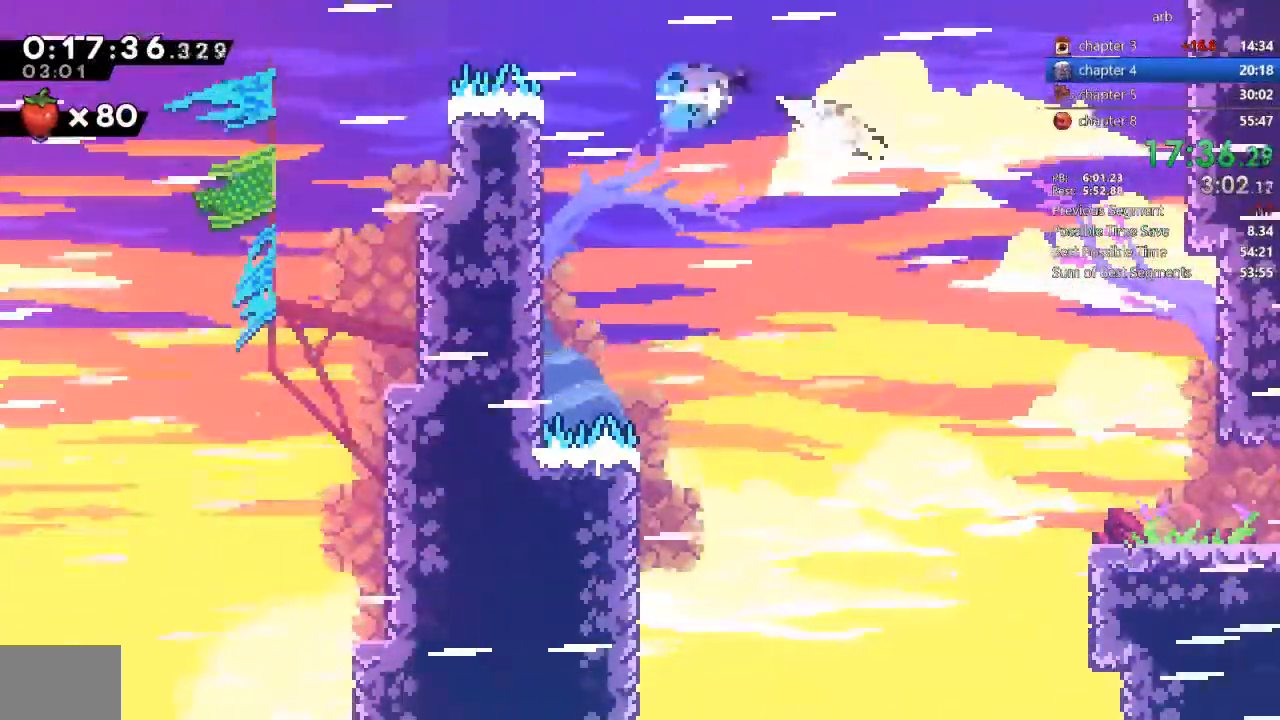
{"dt_ms": 500, "buttons": ["R2", "DPAD_RIGHT"], "events": [[100, "SQUARE", "up"], [167, "R2", "down"]]}
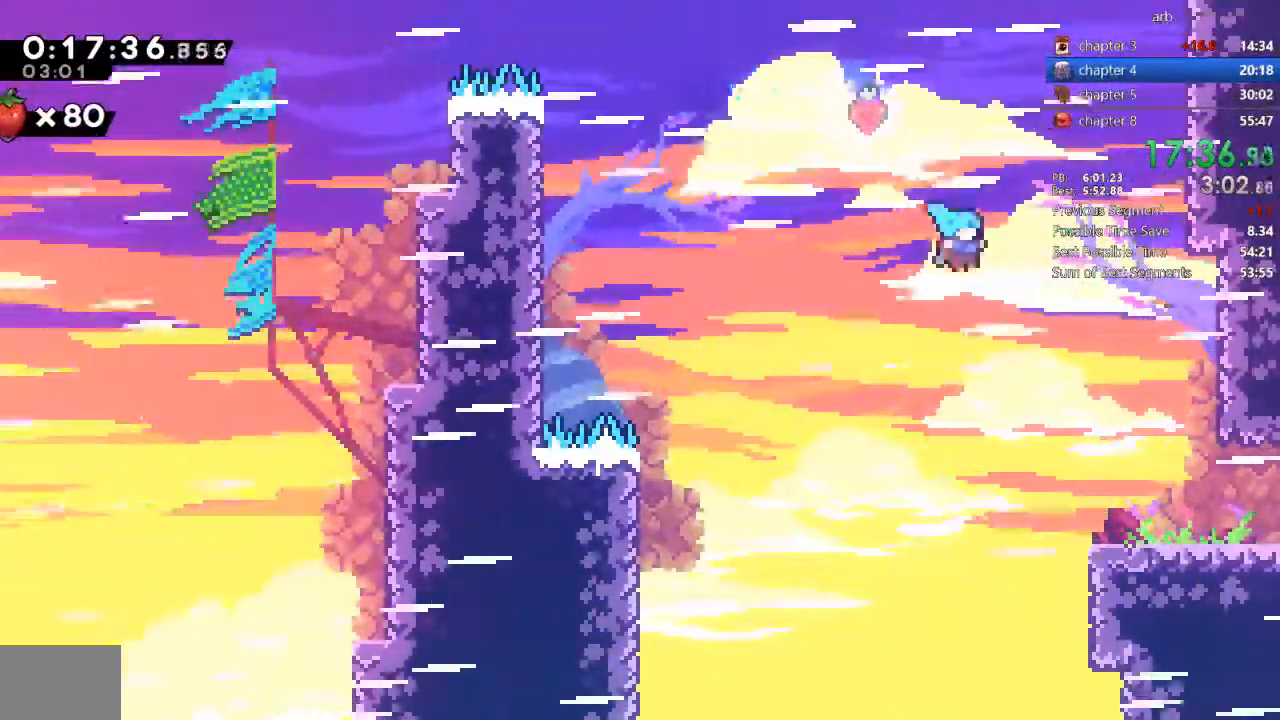
{"dt_ms": 500, "buttons": ["R2", "DPAD_RIGHT"], "events": []}
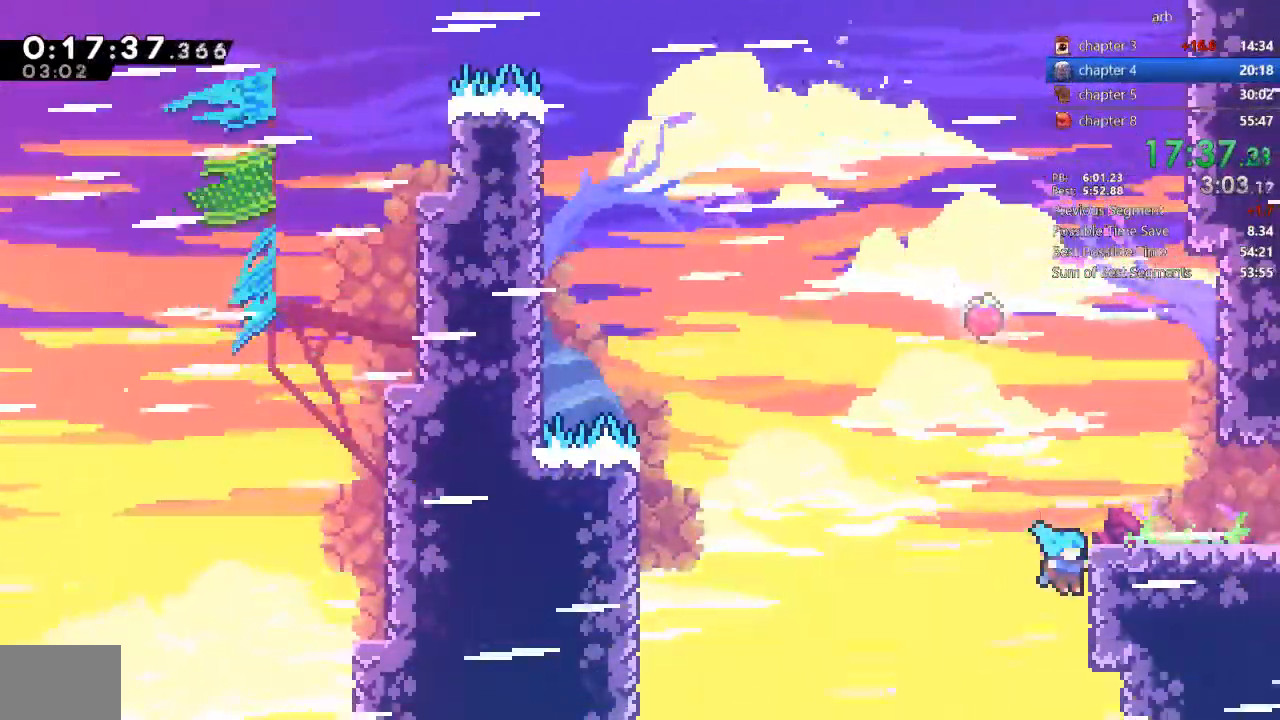
{"dt_ms": 500, "buttons": ["SQUARE", "DPAD_DOWN", "DPAD_RIGHT"]}
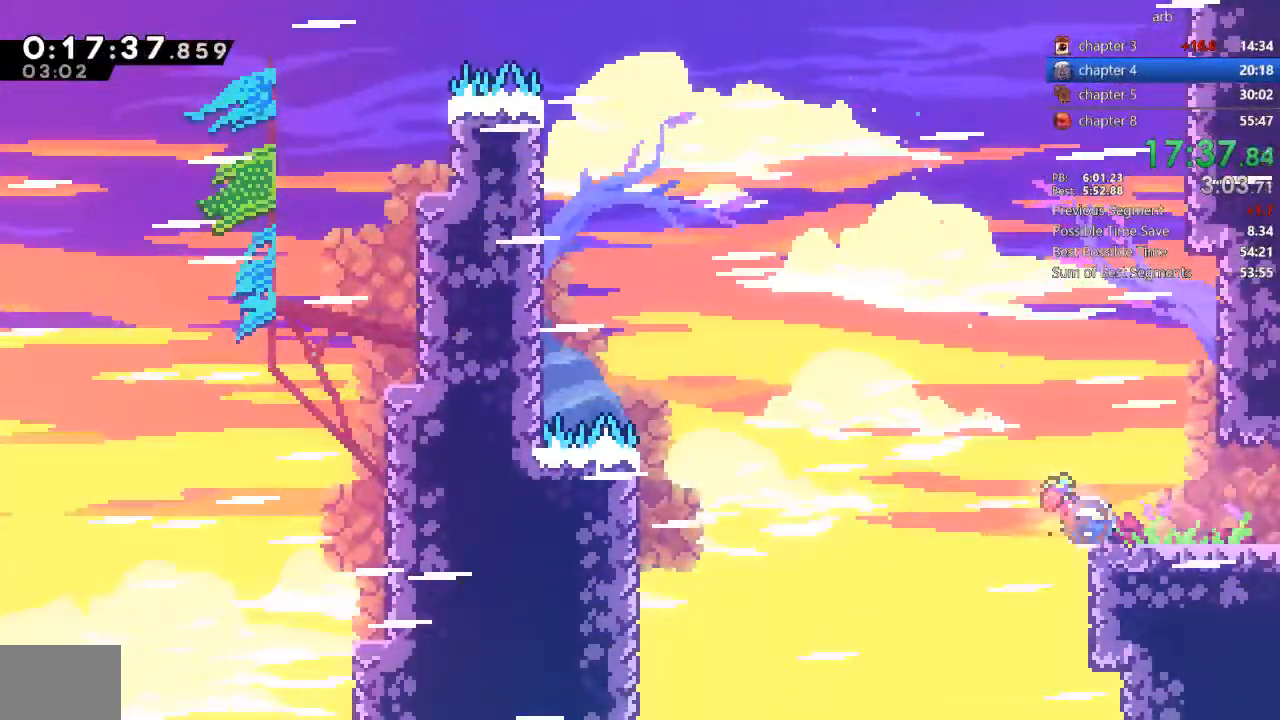
{"dt_ms": 1000, "buttons": ["SQUARE", "DPAD_DOWN", "DPAD_RIGHT"]}